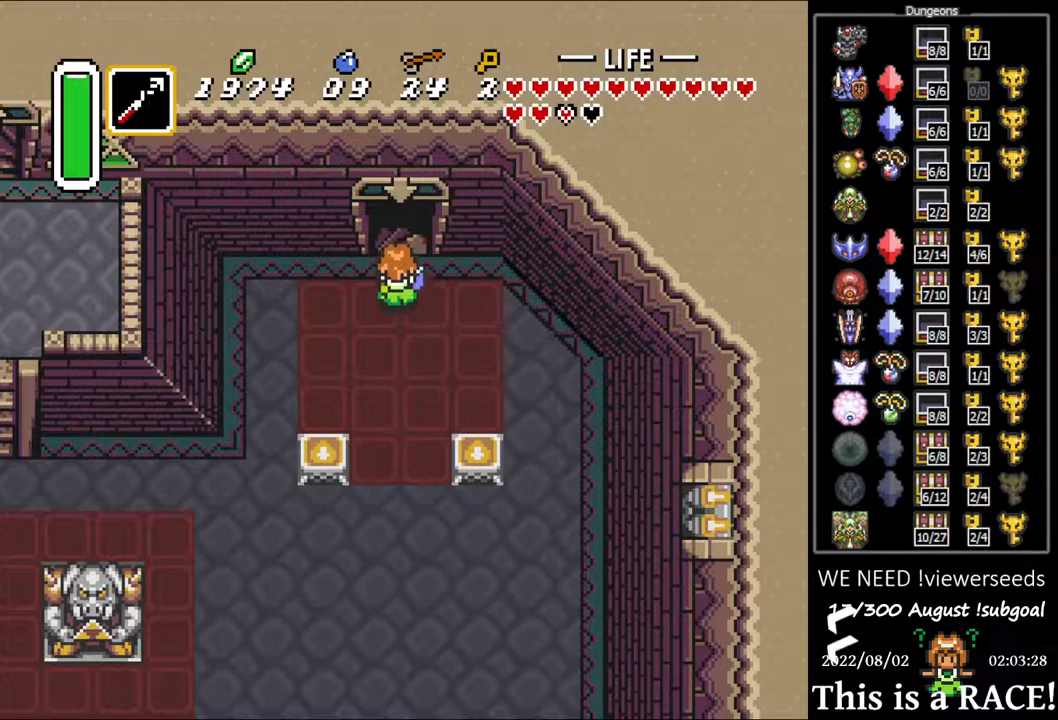
Gameplay with a controller (Nintendo layout); each line is a JSON object with the inputs held at the frame after it. "events" lists button and stick changes between this image and that frame as [ms after this image, input, new state], when the widget could be followed in between. Not read: A B L3 R3 X Y other_buttons.
{"buttons": ["DPAD_UP"], "events": []}
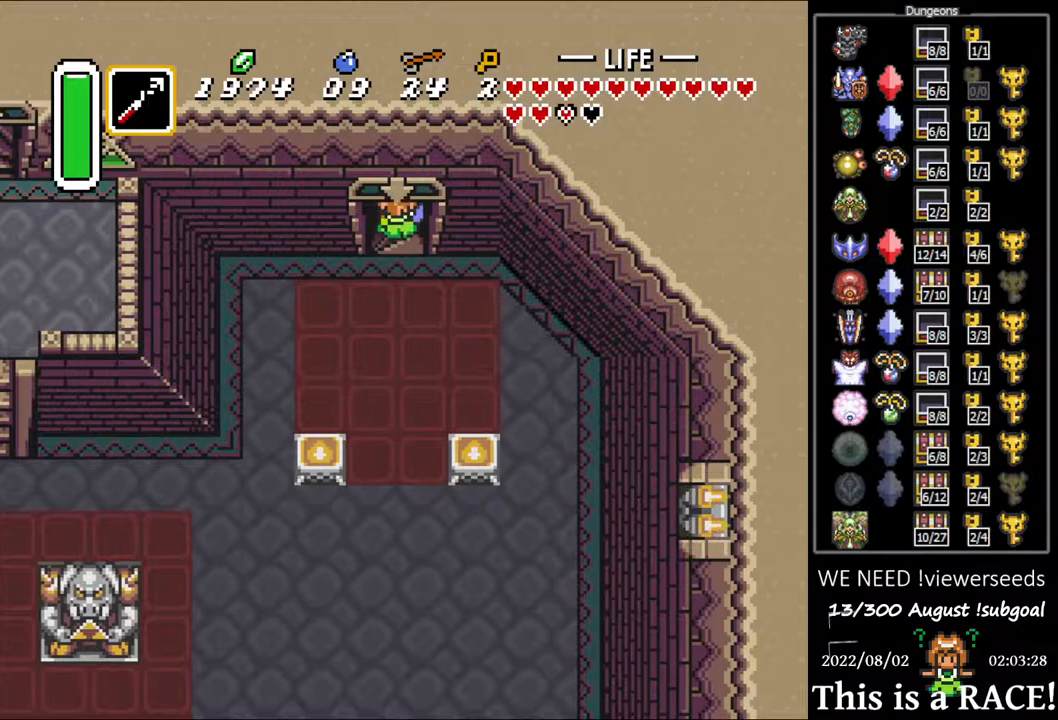
{"buttons": ["DPAD_LEFT"], "events": [[167, "DPAD_UP", "up"], [233, "DPAD_LEFT", "down"]]}
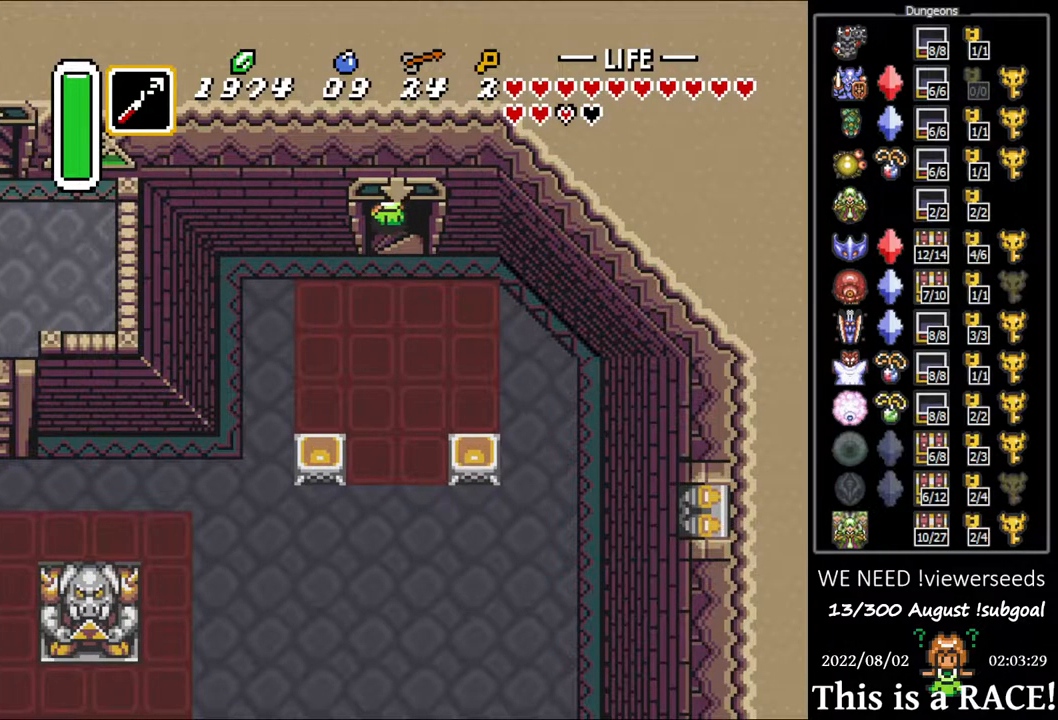
{"buttons": ["DPAD_LEFT"], "events": []}
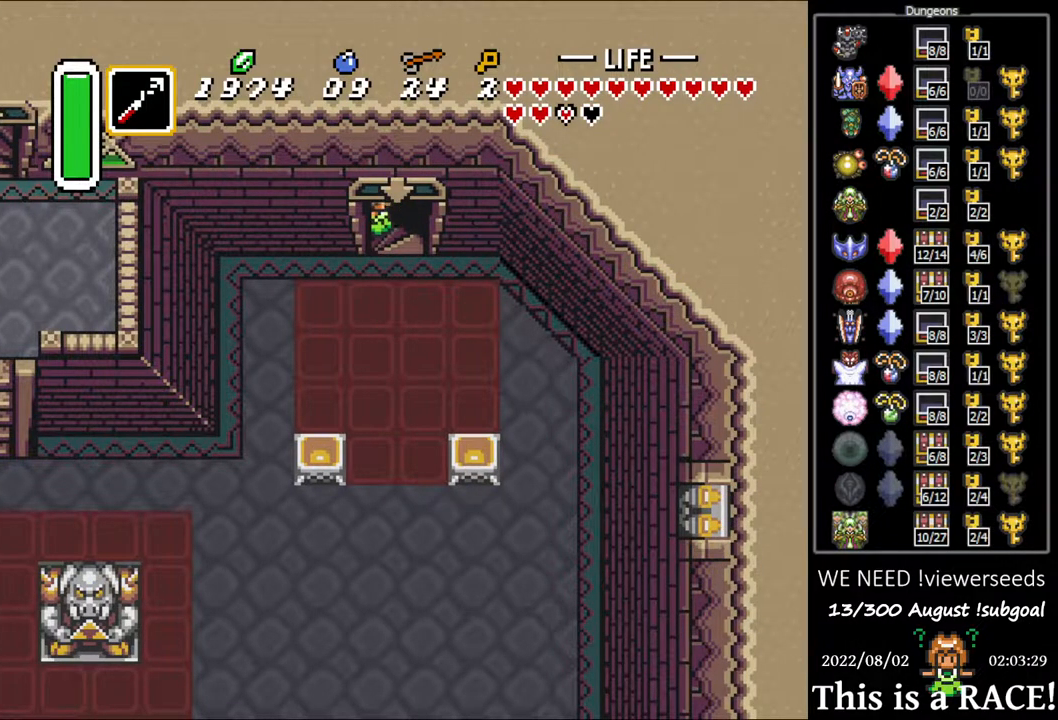
{"buttons": ["DPAD_LEFT"], "events": []}
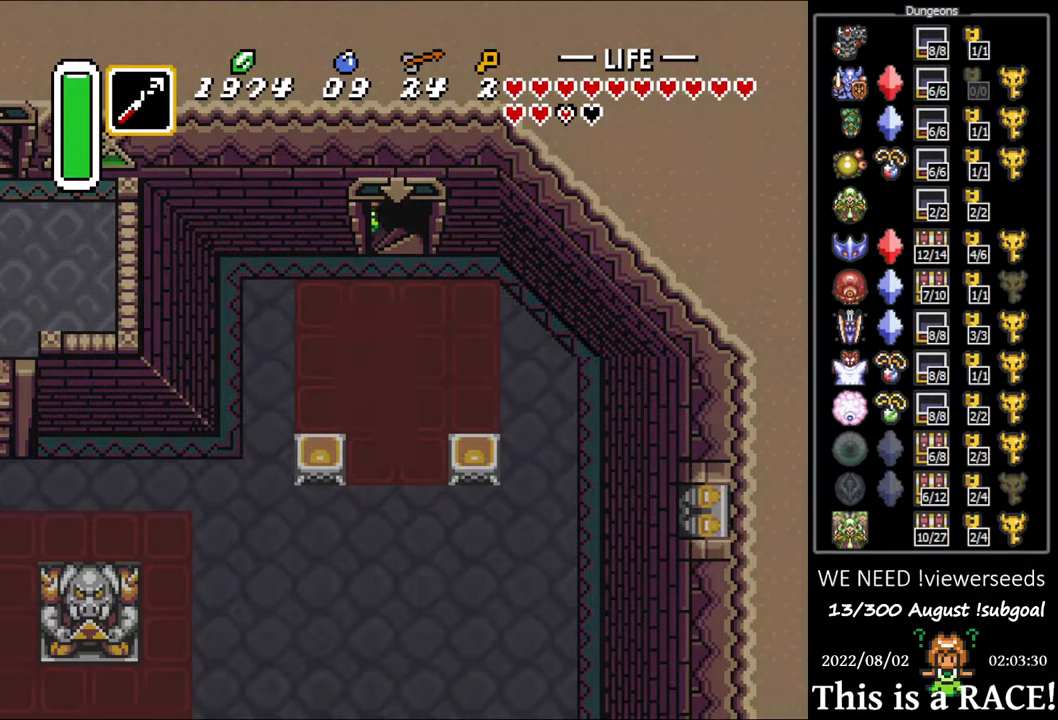
{"buttons": ["DPAD_LEFT"], "events": []}
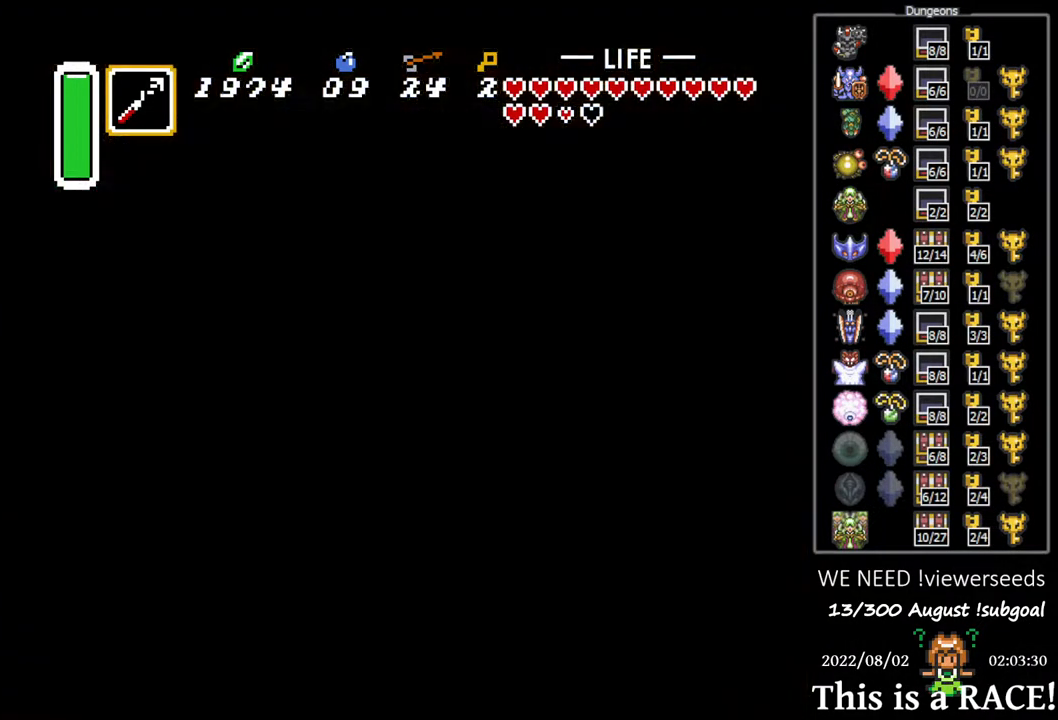
{"buttons": ["DPAD_LEFT"], "events": []}
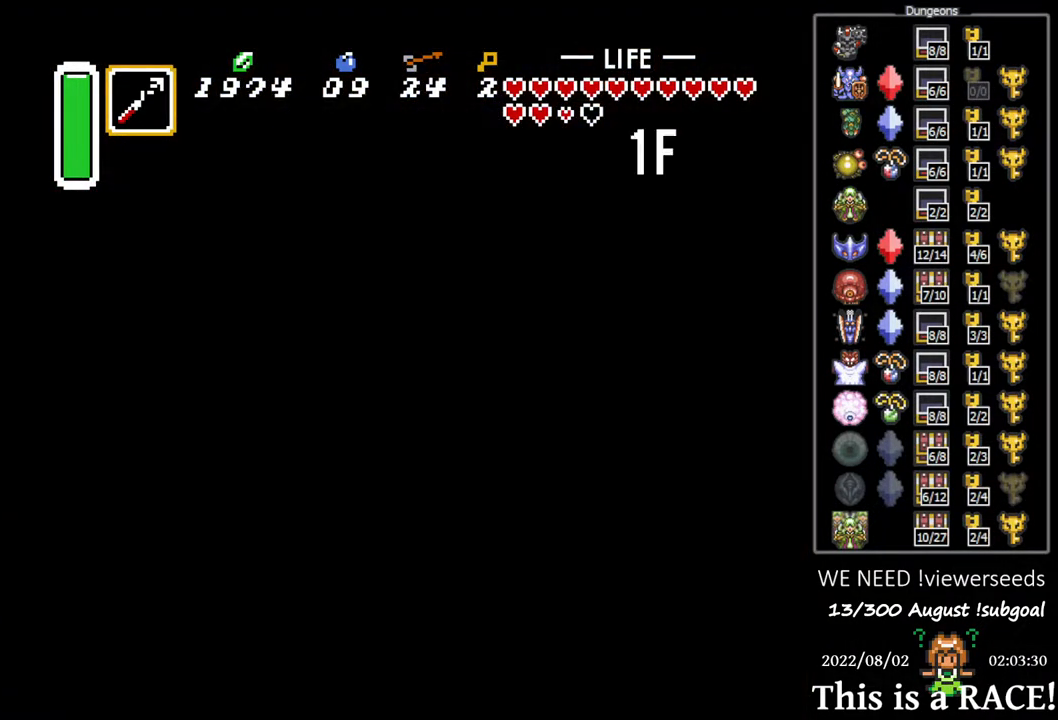
{"buttons": ["DPAD_LEFT"], "events": []}
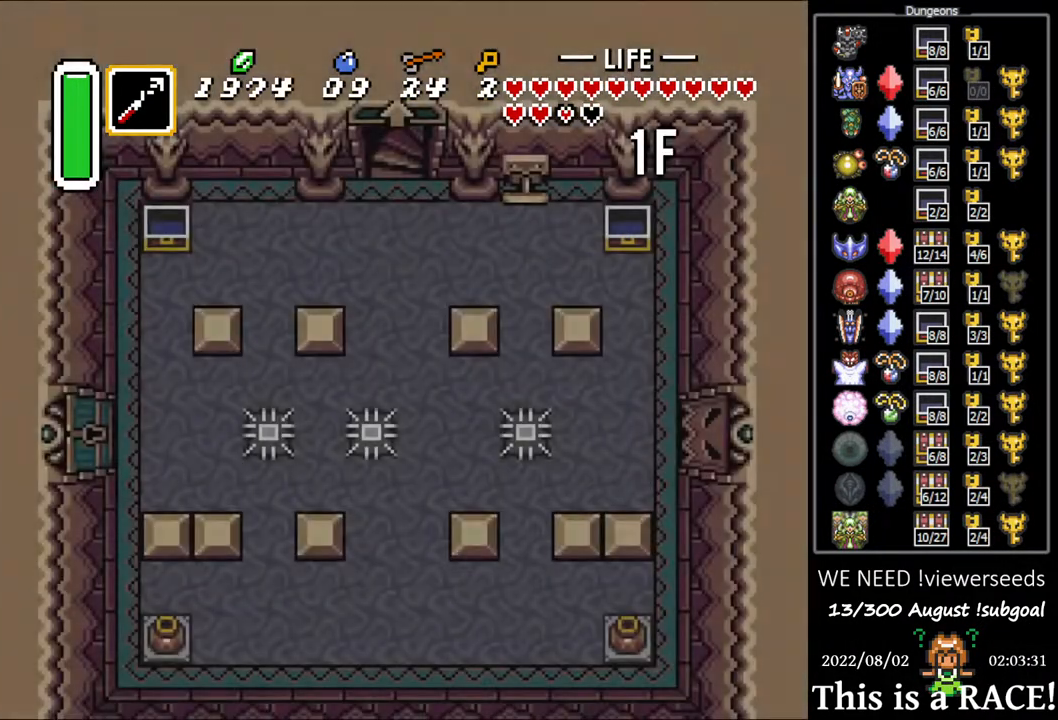
{"buttons": ["DPAD_LEFT"], "events": []}
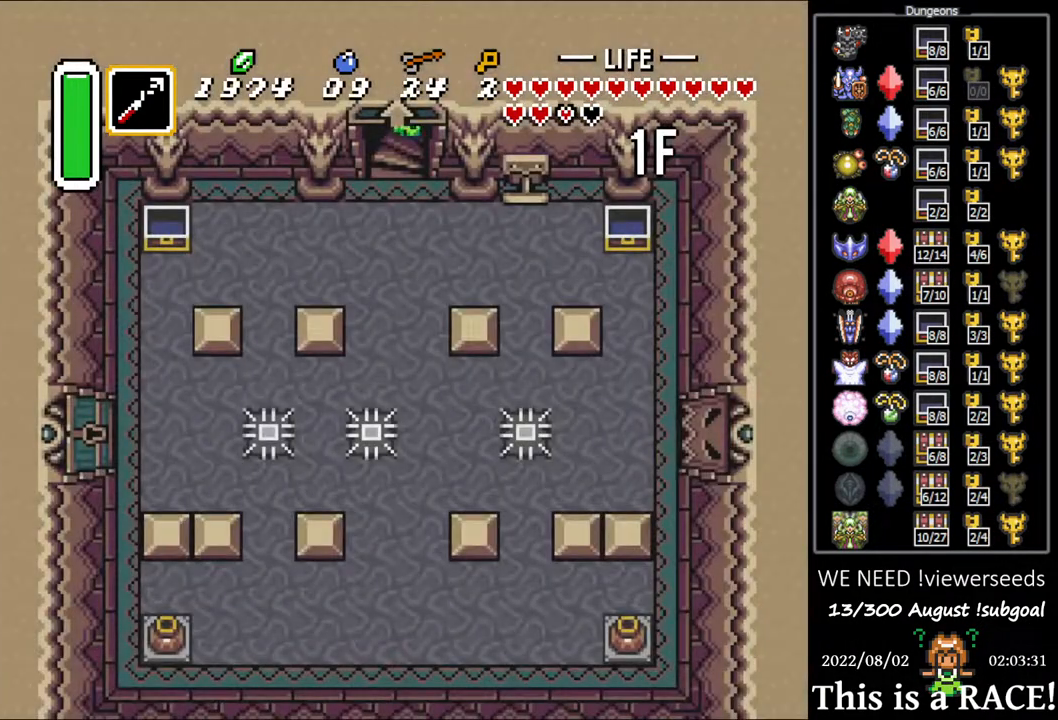
{"buttons": ["DPAD_LEFT"], "events": []}
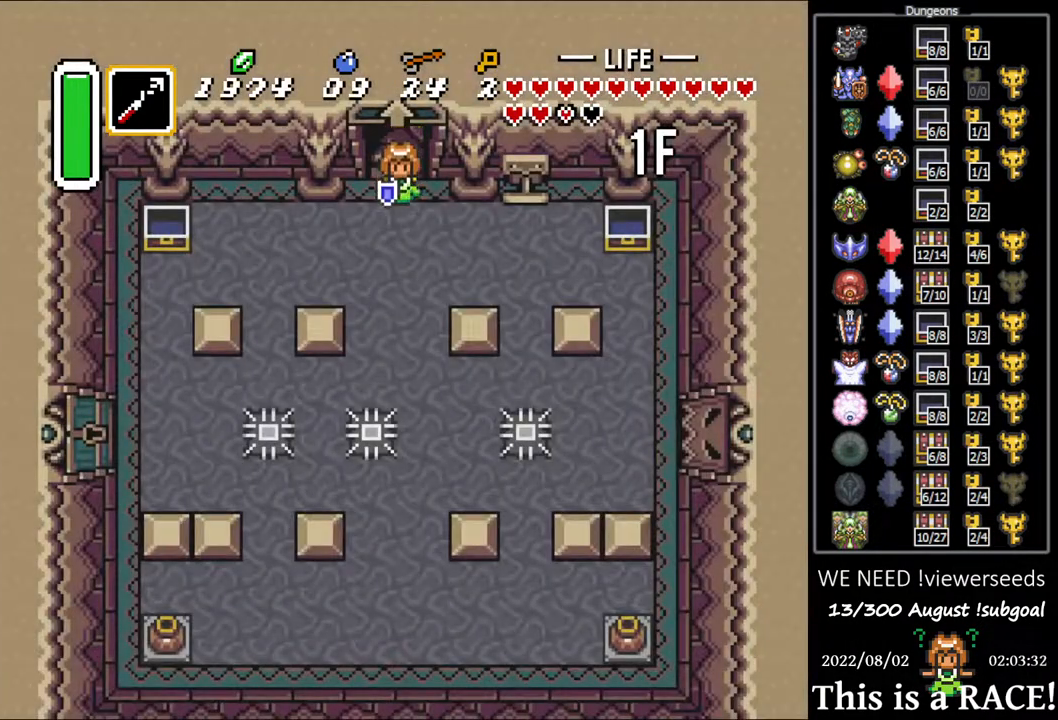
{"buttons": ["DPAD_LEFT"], "events": []}
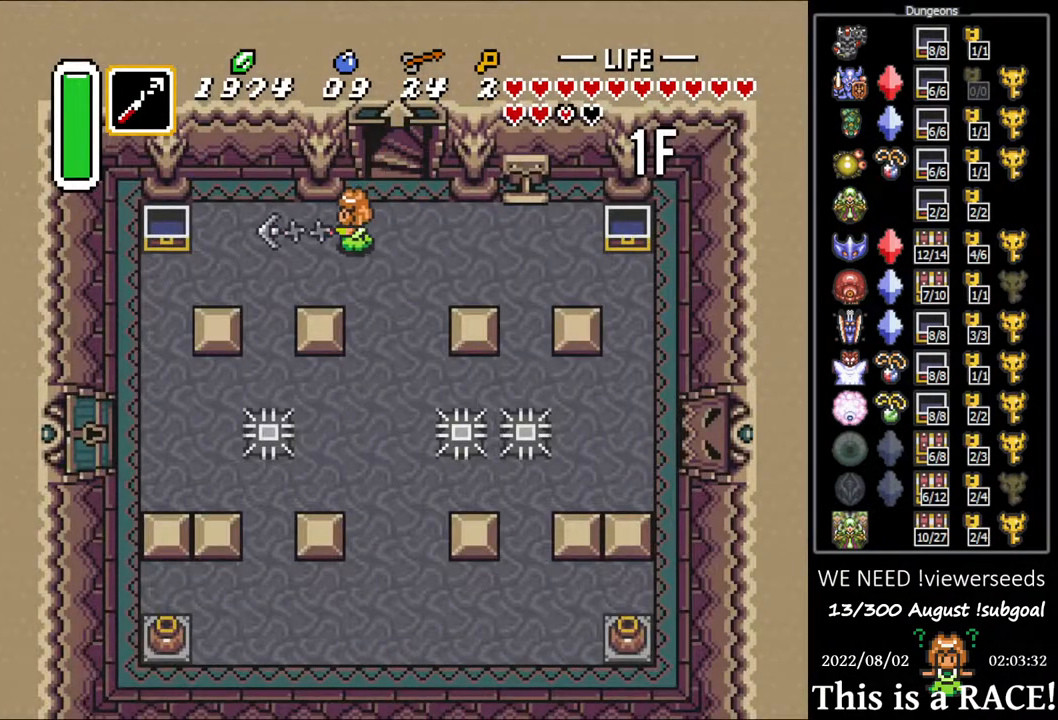
{"buttons": ["DPAD_LEFT"], "events": []}
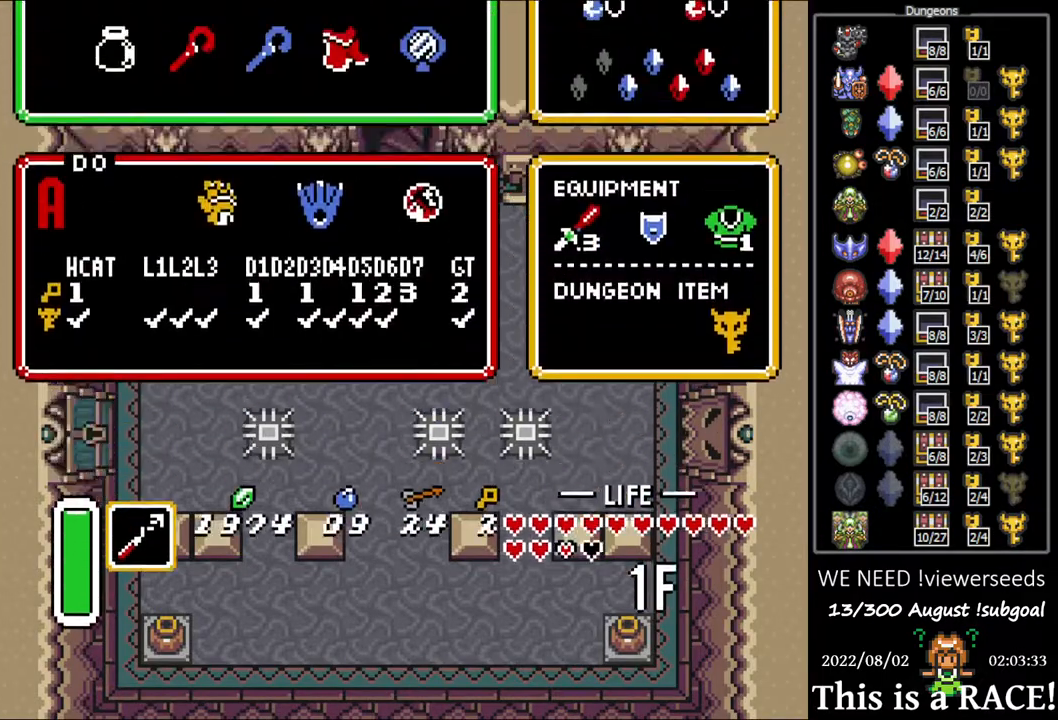
{"buttons": [], "events": [[67, "DPAD_LEFT", "up"], [200, "DPAD_UP", "down"], [267, "DPAD_UP", "up"], [367, "DPAD_LEFT", "down"], [433, "DPAD_LEFT", "up"]]}
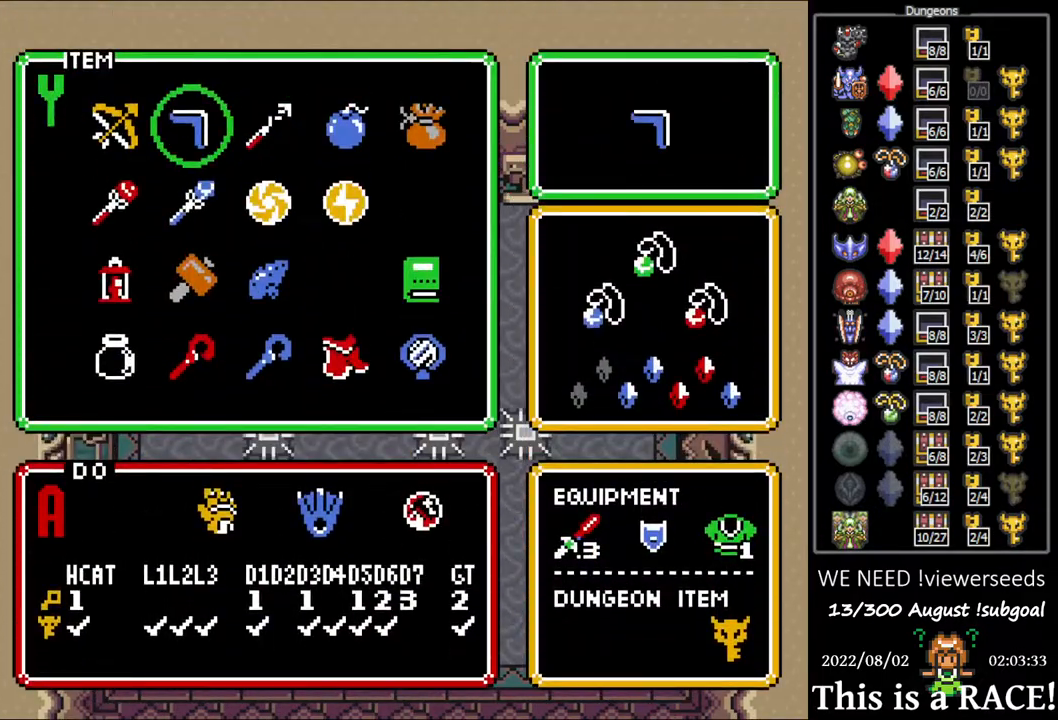
{"buttons": ["DPAD_LEFT"], "events": [[483, "DPAD_LEFT", "down"]]}
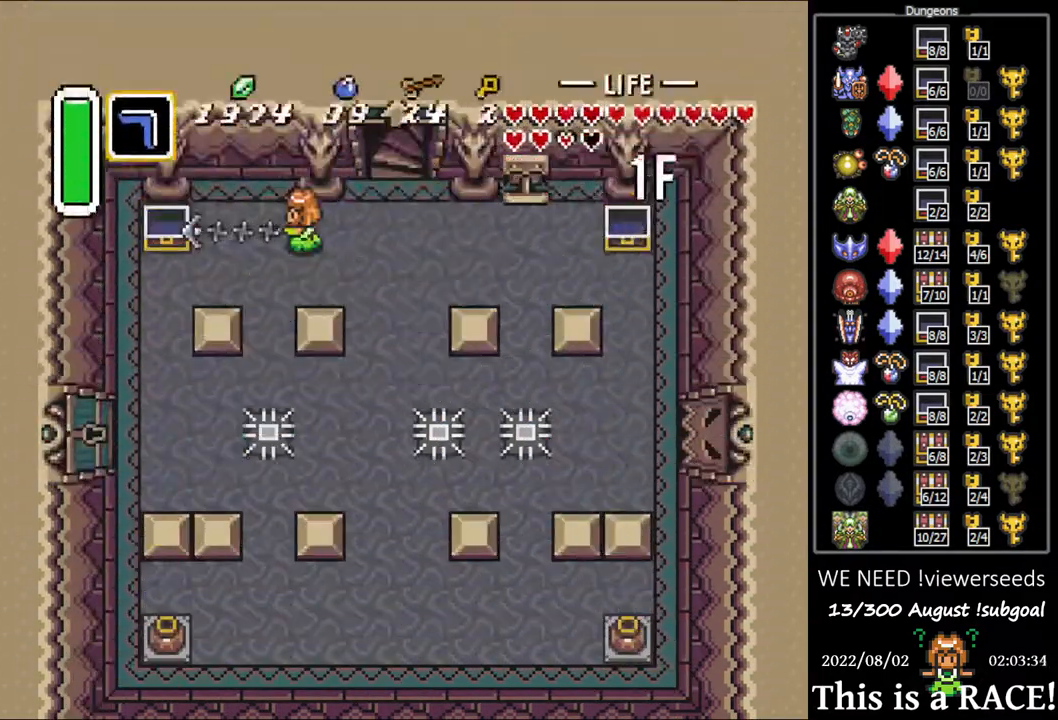
{"buttons": [], "events": [[467, "DPAD_LEFT", "up"]]}
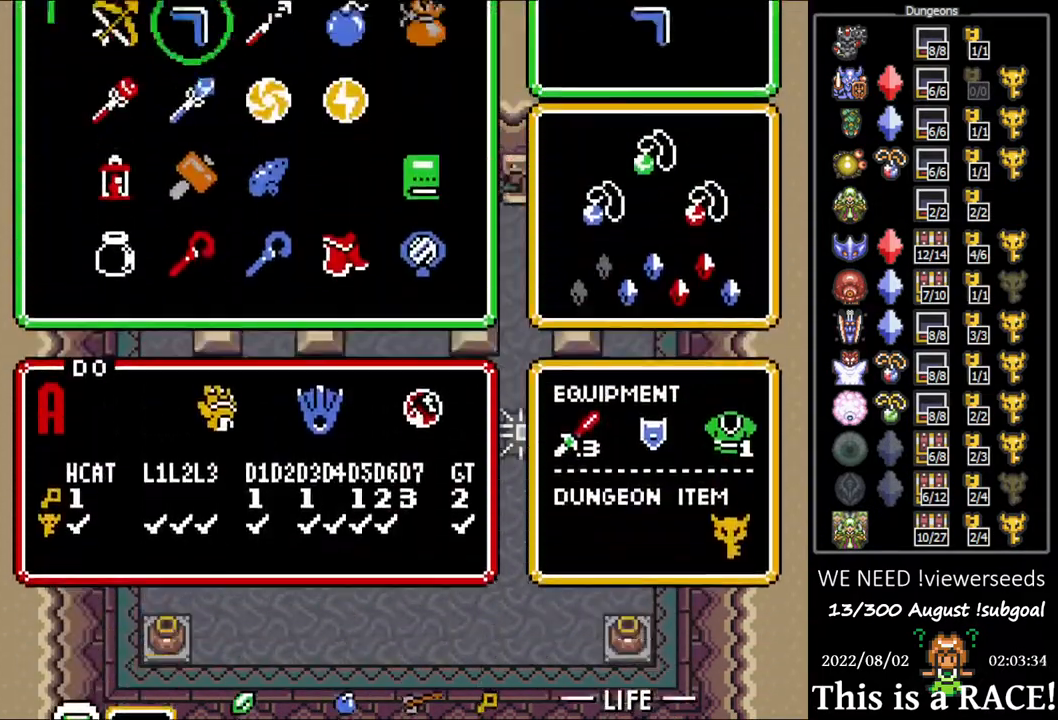
{"buttons": ["DPAD_DOWN"], "events": [[167, "DPAD_UP", "down"], [233, "DPAD_UP", "up"], [433, "DPAD_DOWN", "down"]]}
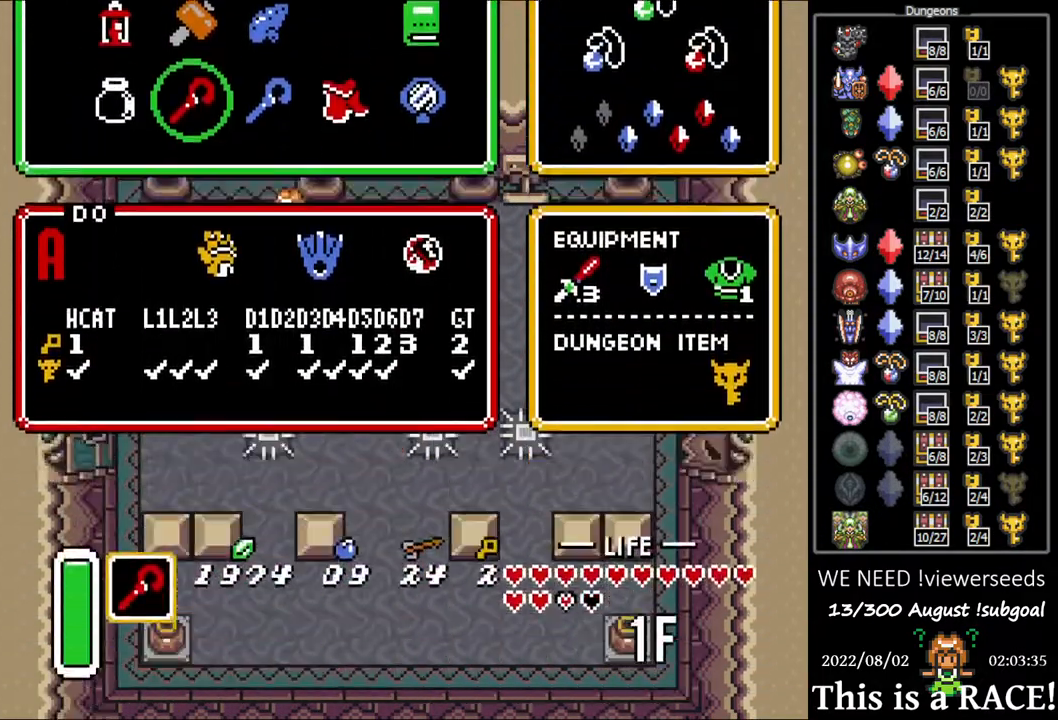
{"buttons": ["DPAD_DOWN", "DPAD_LEFT"], "events": [[67, "DPAD_LEFT", "down"]]}
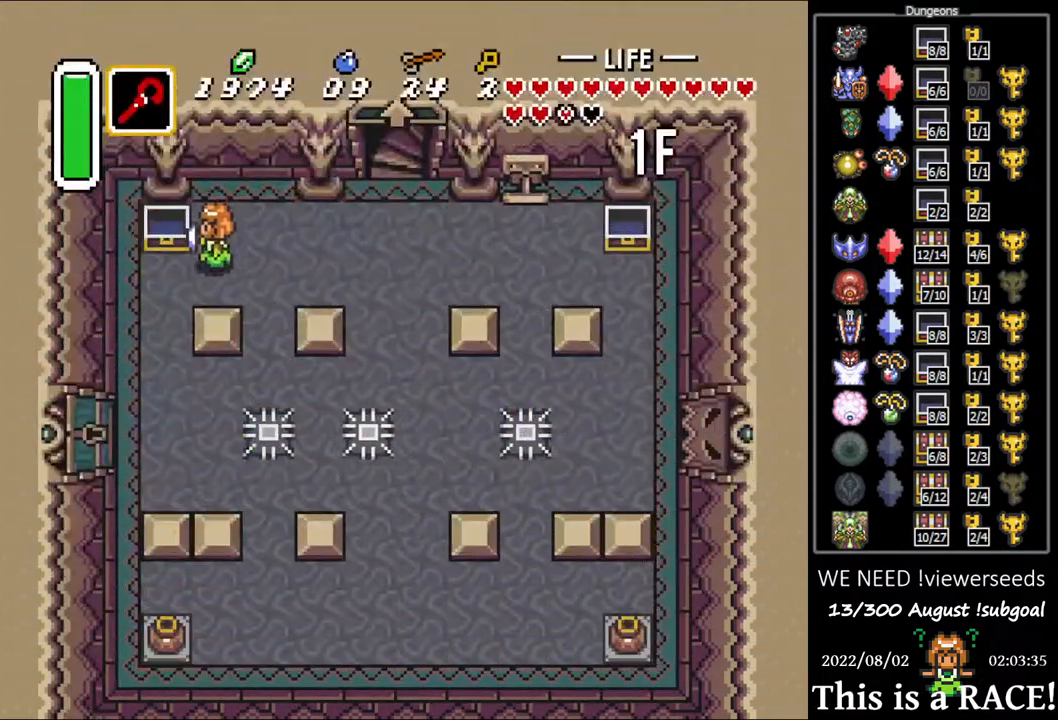
{"buttons": ["DPAD_DOWN"], "events": [[283, "DPAD_LEFT", "up"]]}
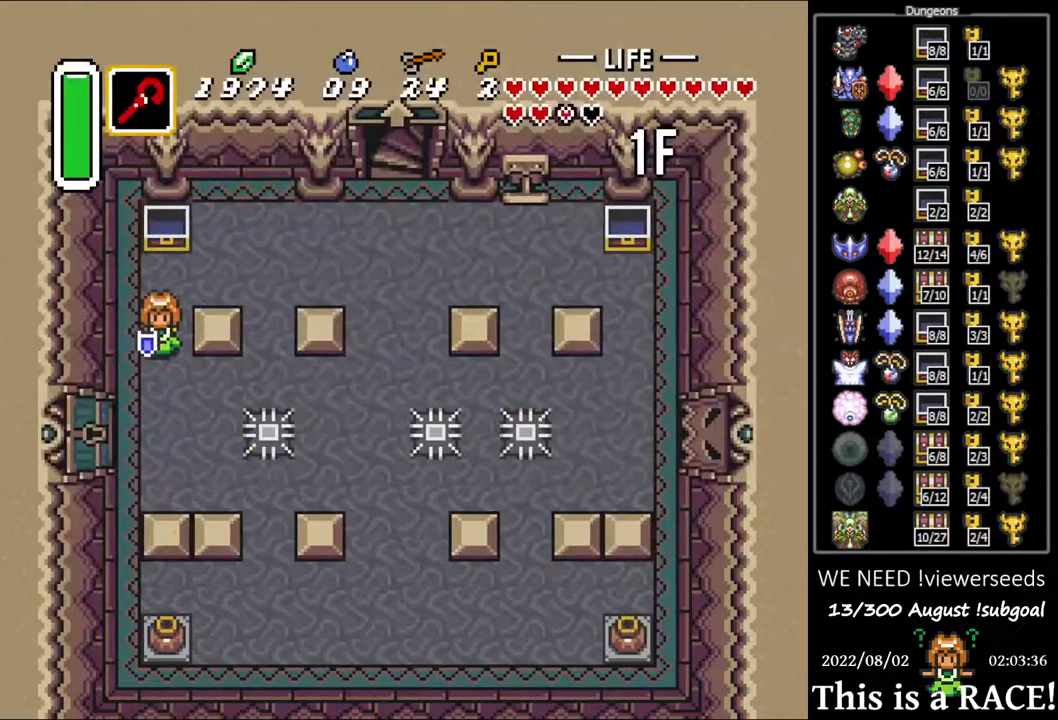
{"buttons": ["DPAD_DOWN"], "events": []}
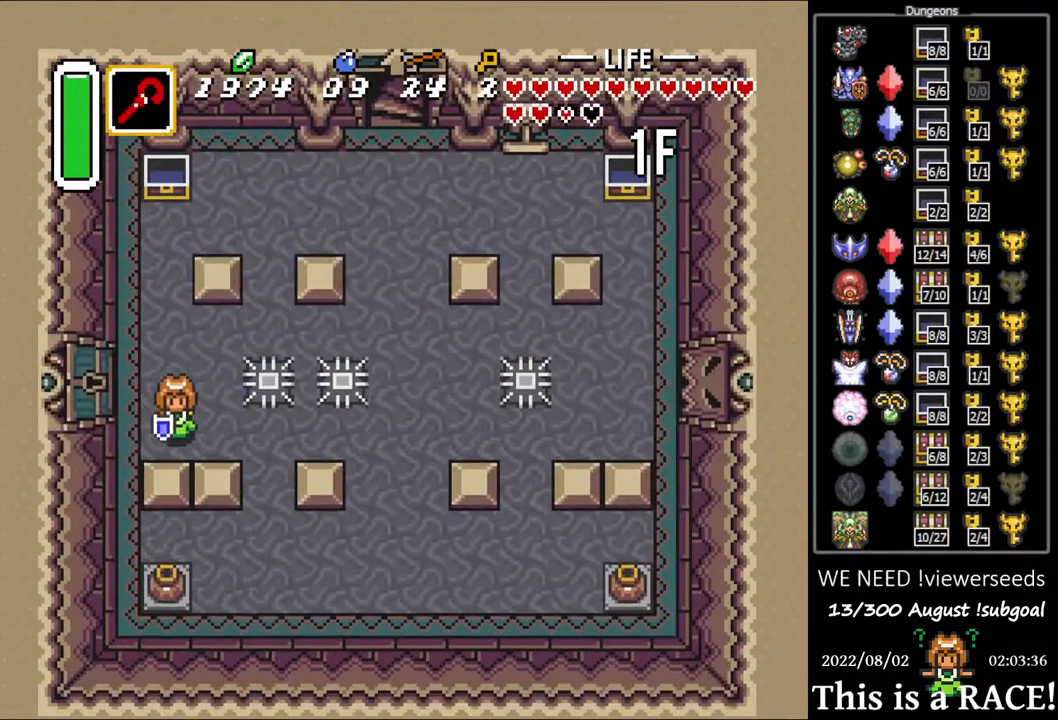
{"buttons": ["DPAD_DOWN"], "events": []}
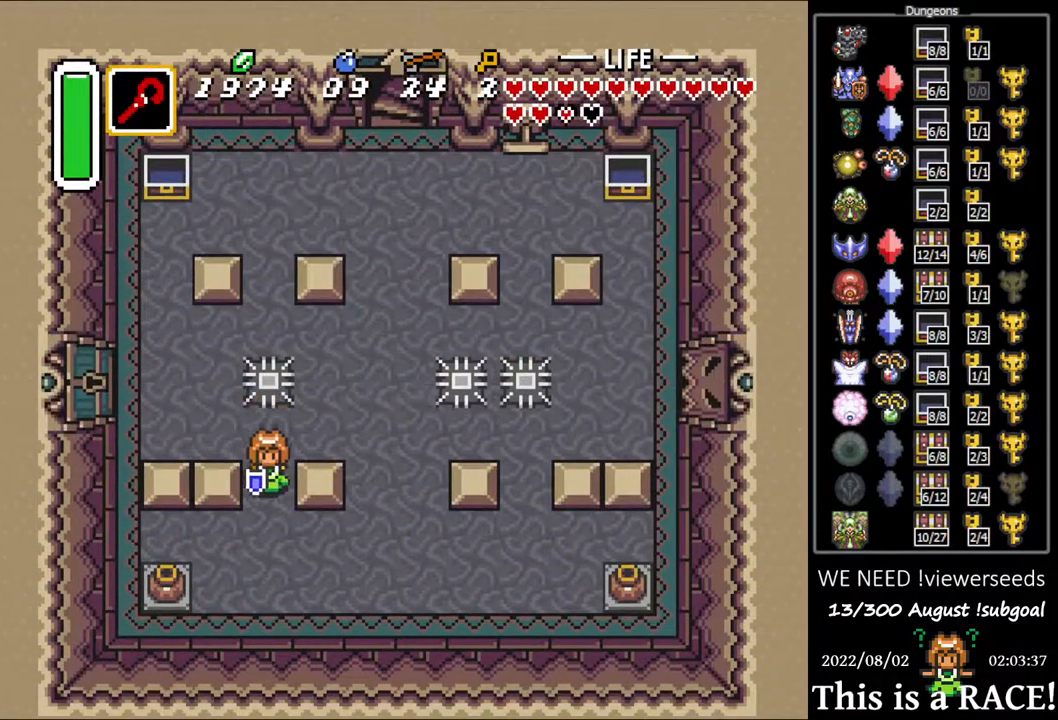
{"buttons": [], "events": [[83, "DPAD_LEFT", "down"], [483, "DPAD_DOWN", "up"], [483, "DPAD_LEFT", "up"]]}
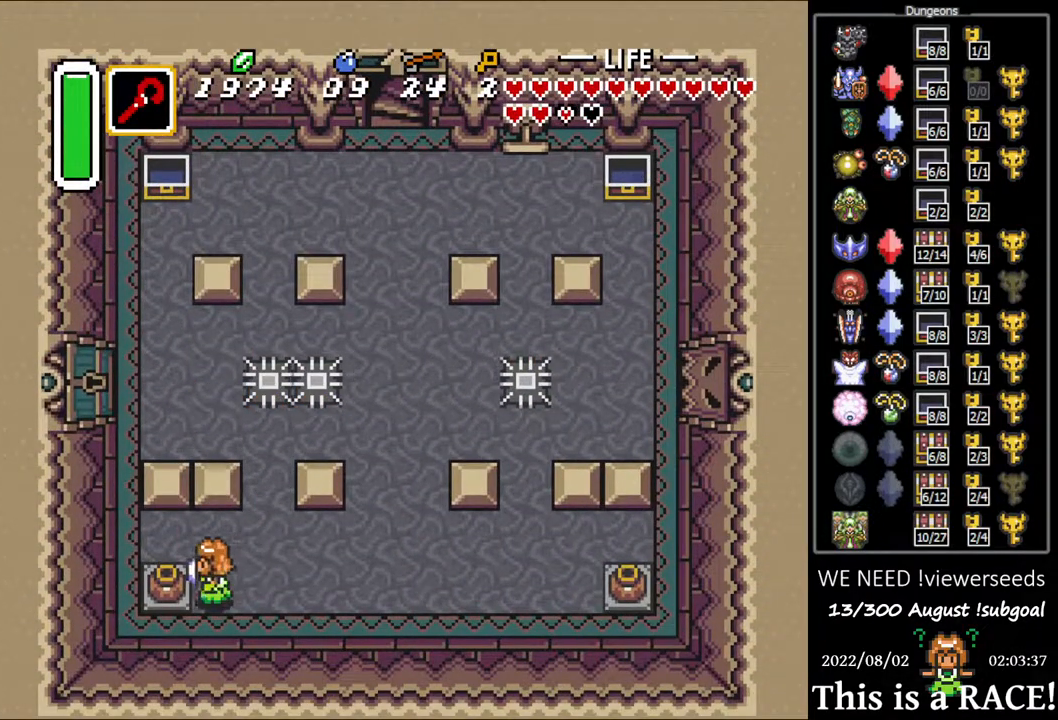
{"buttons": [], "events": []}
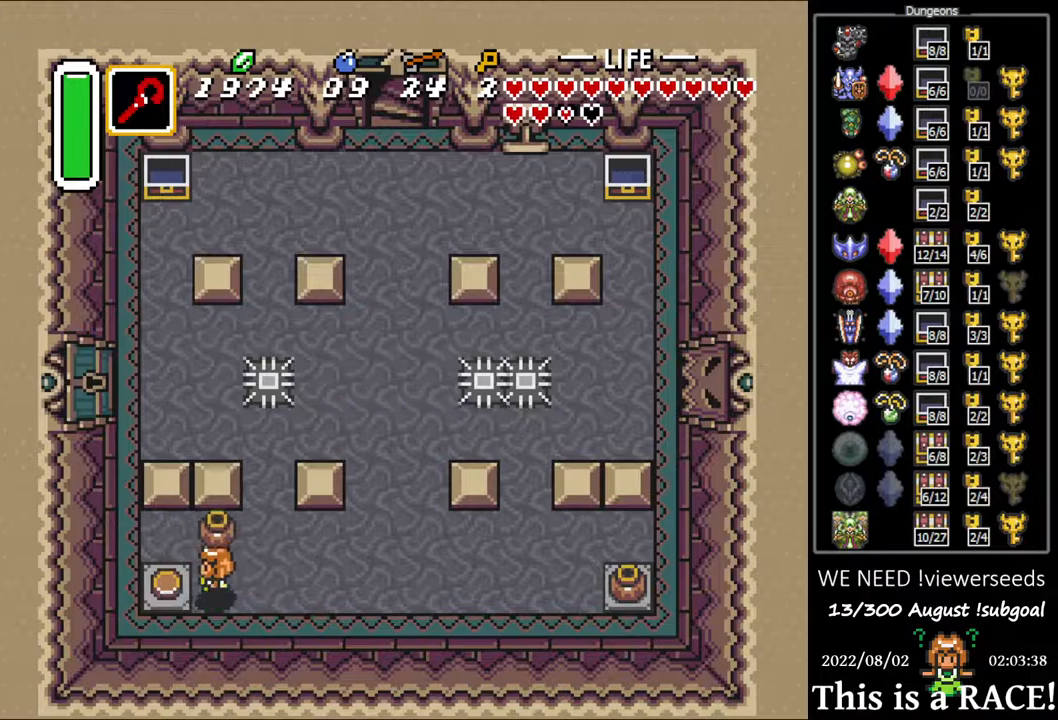
{"buttons": [], "events": []}
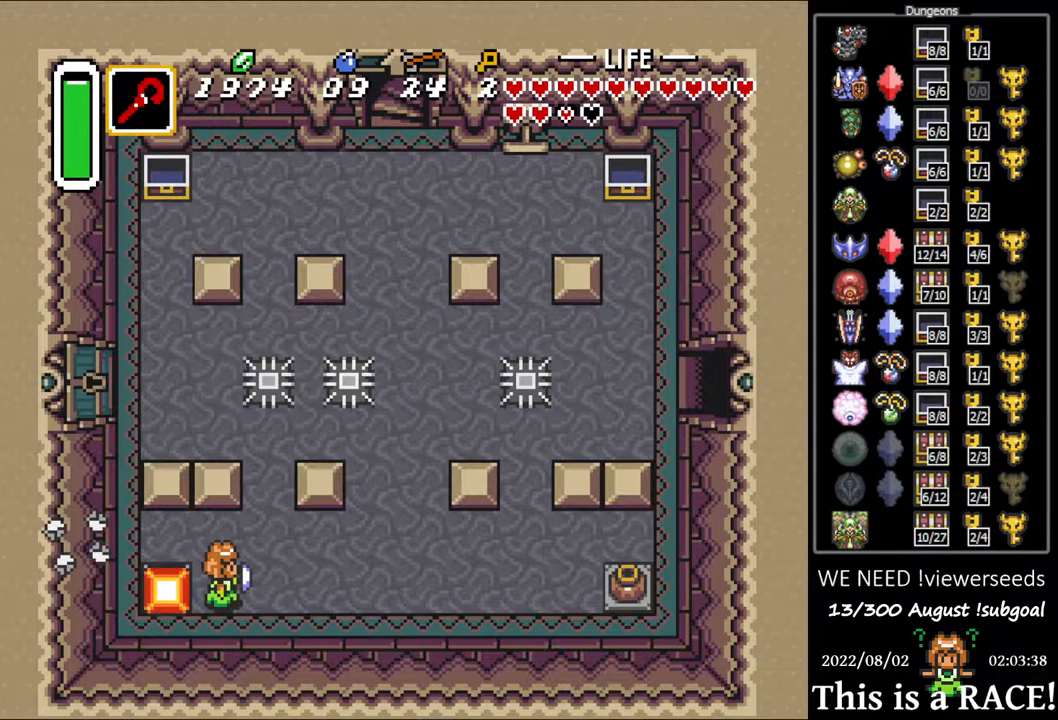
{"buttons": ["DPAD_UP"], "events": [[383, "DPAD_UP", "down"]]}
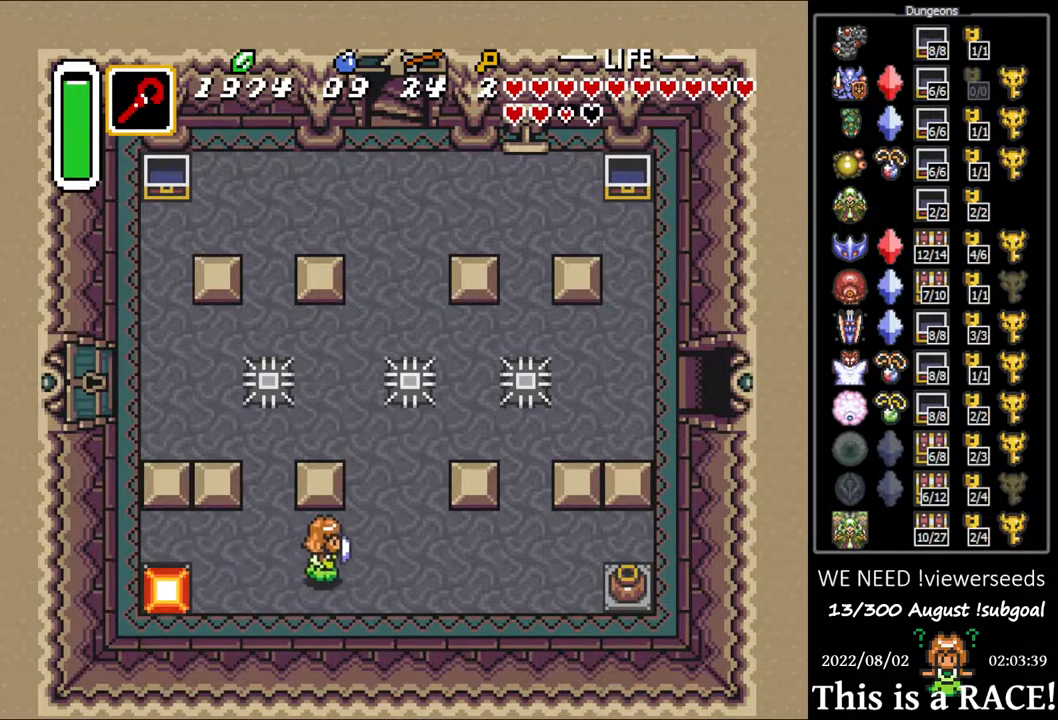
{"buttons": ["DPAD_UP"], "events": []}
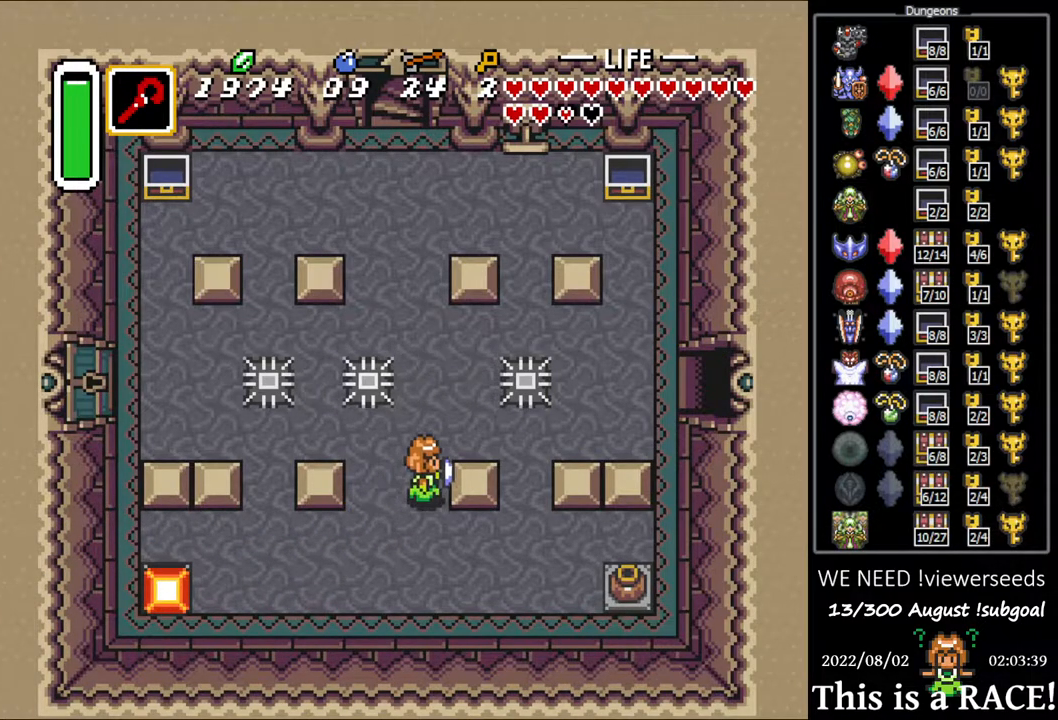
{"buttons": [], "events": [[167, "DPAD_UP", "up"], [267, "DPAD_DOWN", "down"], [333, "DPAD_DOWN", "up"]]}
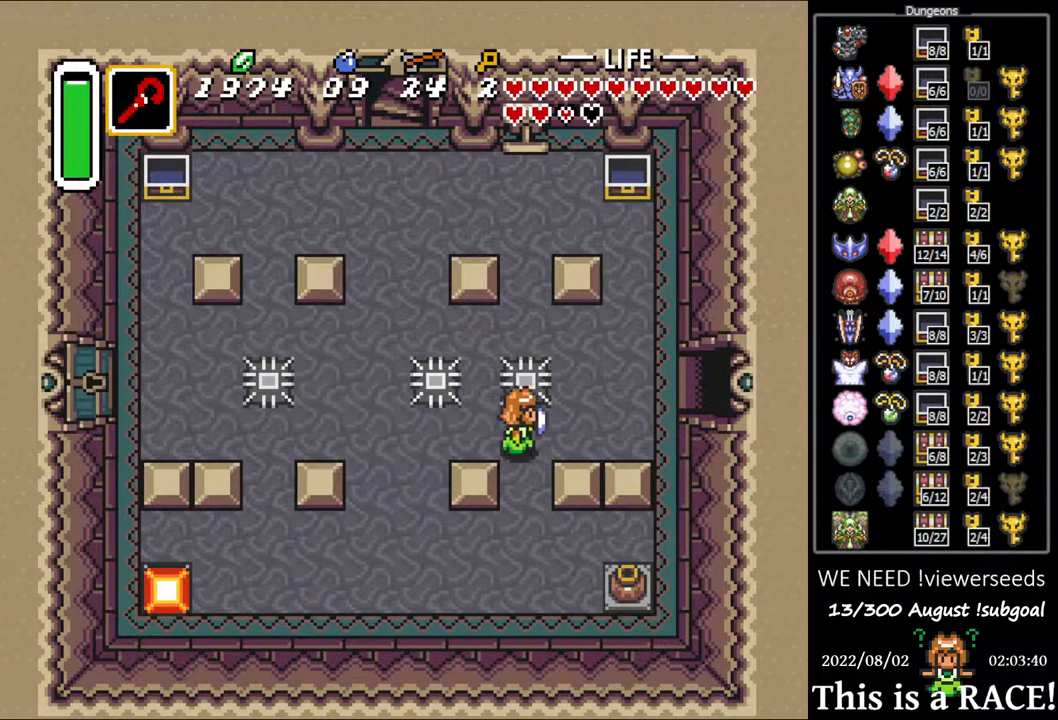
{"buttons": [], "events": [[283, "DPAD_UP", "down"], [483, "DPAD_UP", "up"]]}